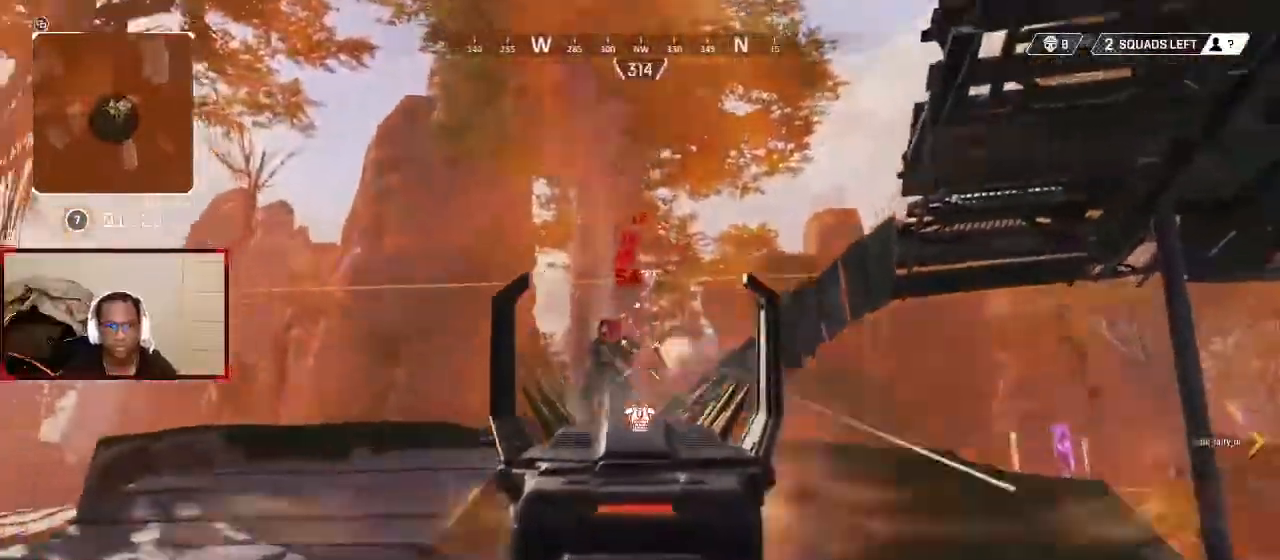
Gameplay with a controller (Xbox layout); each line is a JSON object with the inputs held at the frame after it. "events" lists button and stick changes between this image and that frame as [ms after this image, input, new state], when the widget could be followed in between. Not read: R3.
{"buttons": ["L2", "R2"], "left_stick": "up", "right_stick": "center", "events": [[33, "right_stick", "center"], [133, "right_stick", "up-right"], [267, "right_stick", "left"], [400, "right_stick", "center"]]}
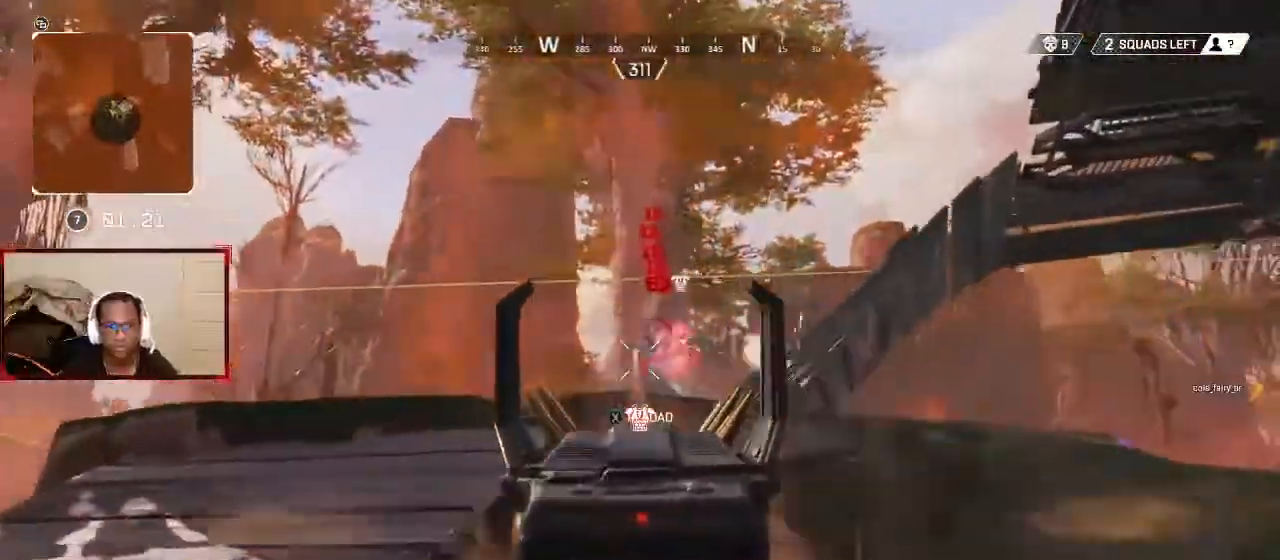
{"buttons": [], "left_stick": "up-left", "right_stick": "left", "events": [[33, "X", "down"], [67, "R2", "up"], [100, "X", "up"], [167, "X", "down"], [200, "L2", "up"], [200, "X", "up"], [267, "B", "down"], [333, "B", "up"], [367, "left_stick", "up-left"], [433, "right_stick", "left"]]}
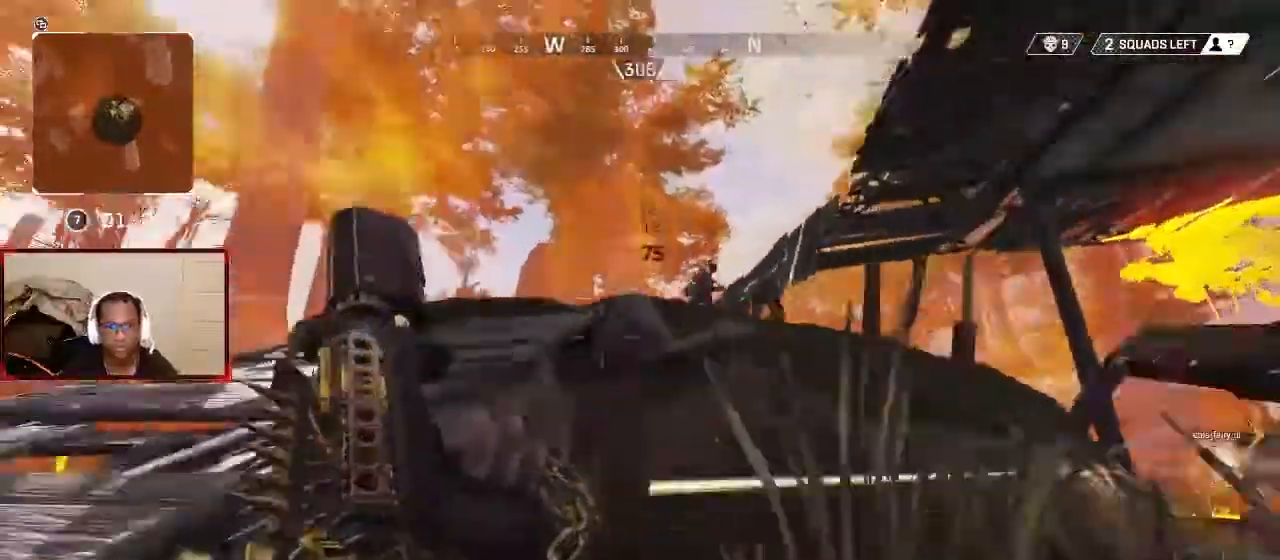
{"buttons": [], "left_stick": "up-left", "right_stick": "right"}
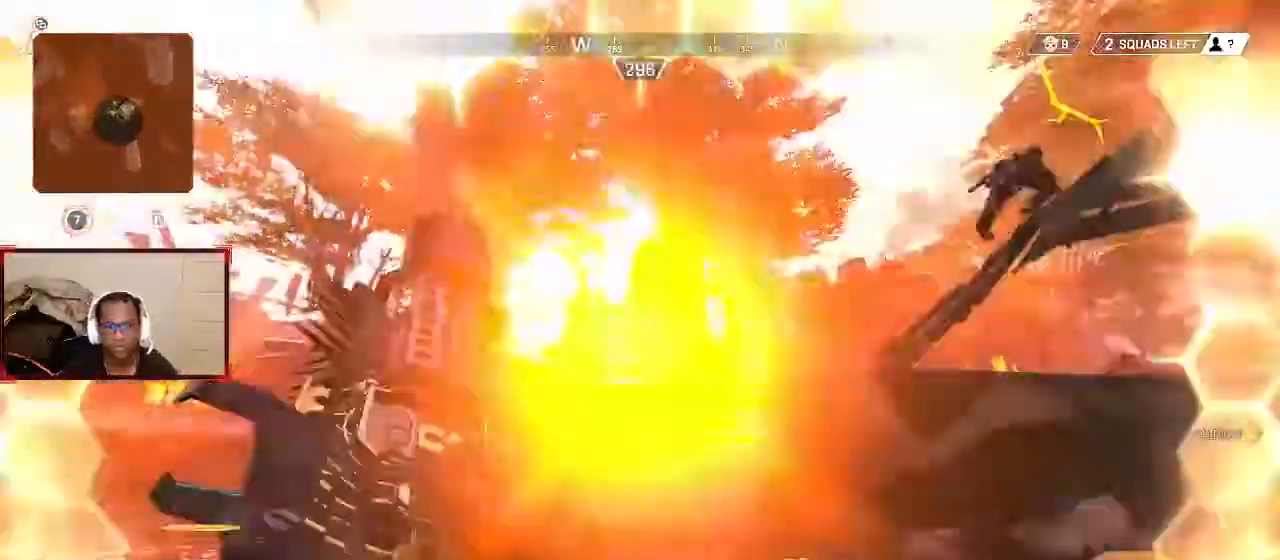
{"buttons": [], "left_stick": "up-left", "right_stick": "right", "events": [[100, "right_stick", "center"], [200, "right_stick", "right"], [333, "L3", "down"], [500, "L3", "up"]]}
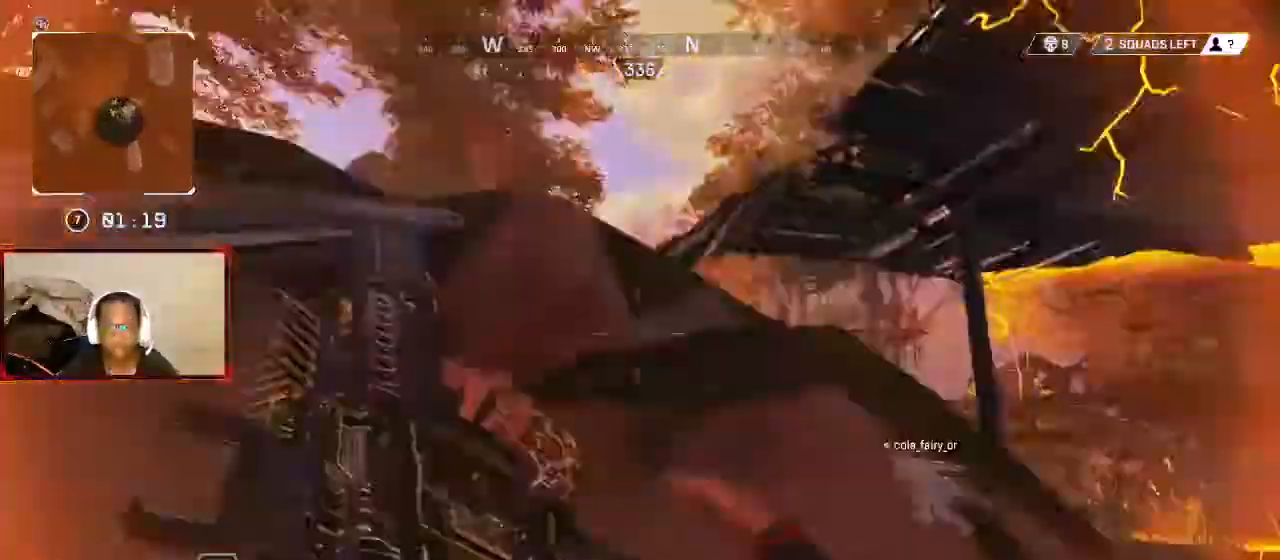
{"buttons": [], "left_stick": "up", "right_stick": "center", "events": [[33, "left_stick", "up"], [300, "L3", "down"], [467, "L3", "up"], [500, "right_stick", "center"]]}
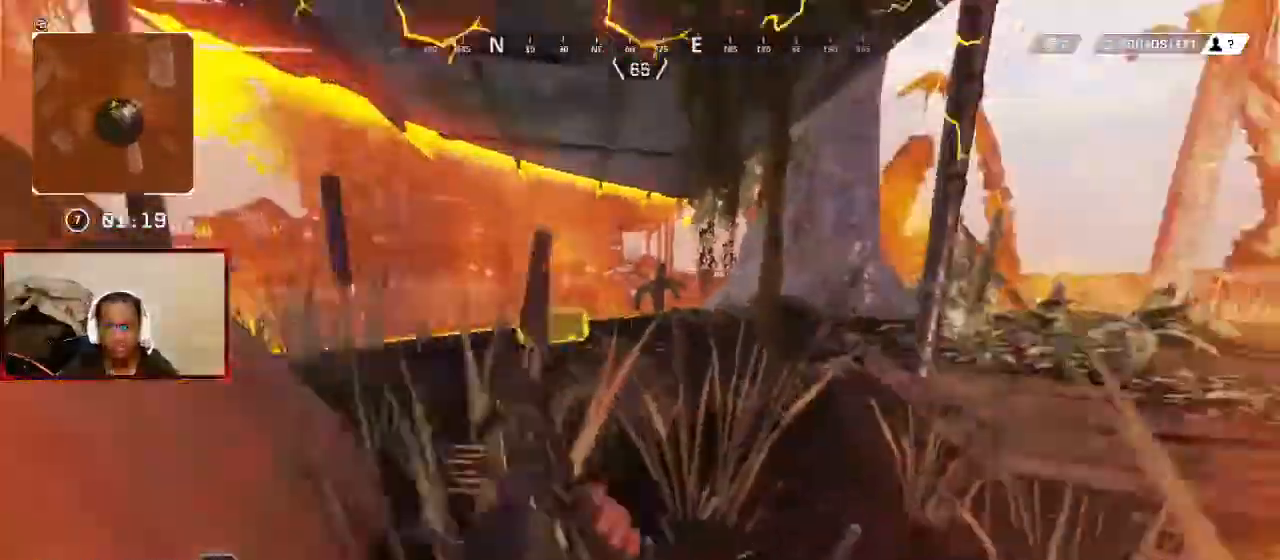
{"buttons": [], "left_stick": "up-left", "right_stick": "center"}